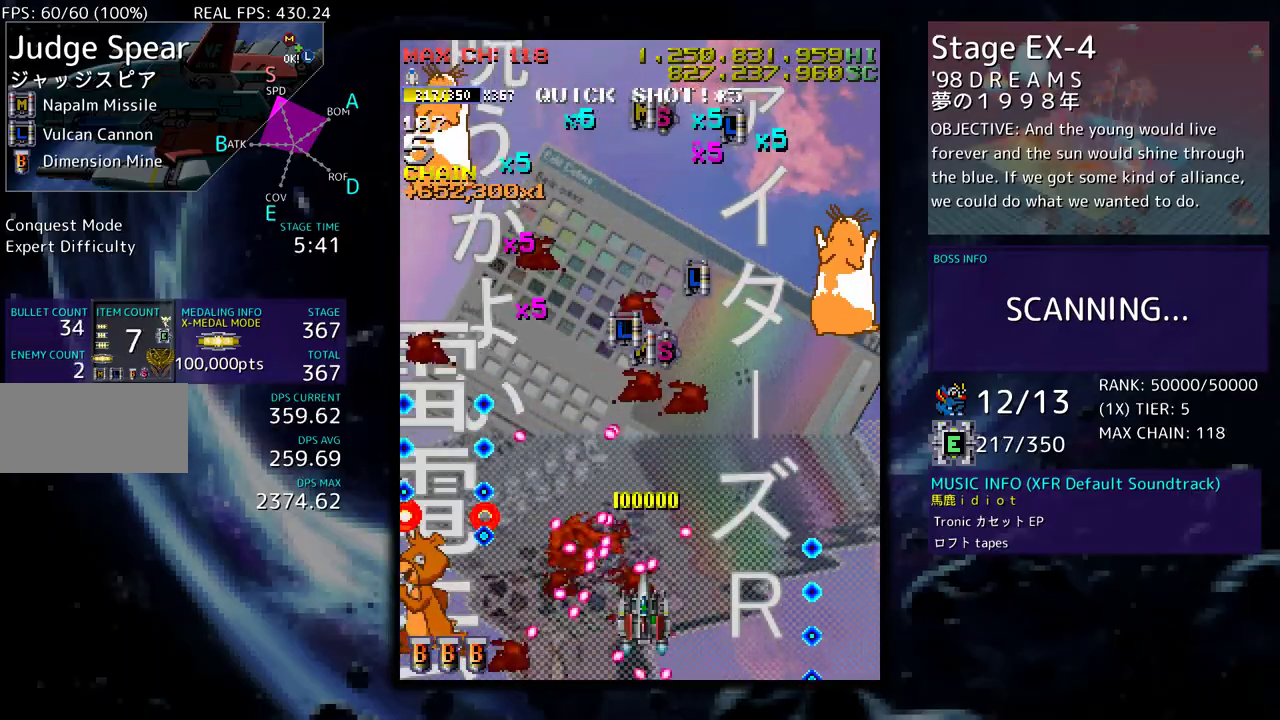
Gameplay with a controller (arcade stick); each line is a JSON object with the inputs held at the frame after it. "events" lists button and stick changes between this image and that frame as [ms after this image, input, new state], when the widget could be followed in between. Not read: L3 R3 other_buttons.
{"buttons": ["DPAD_UP"], "events": [[183, "DPAD_UP", "down"]]}
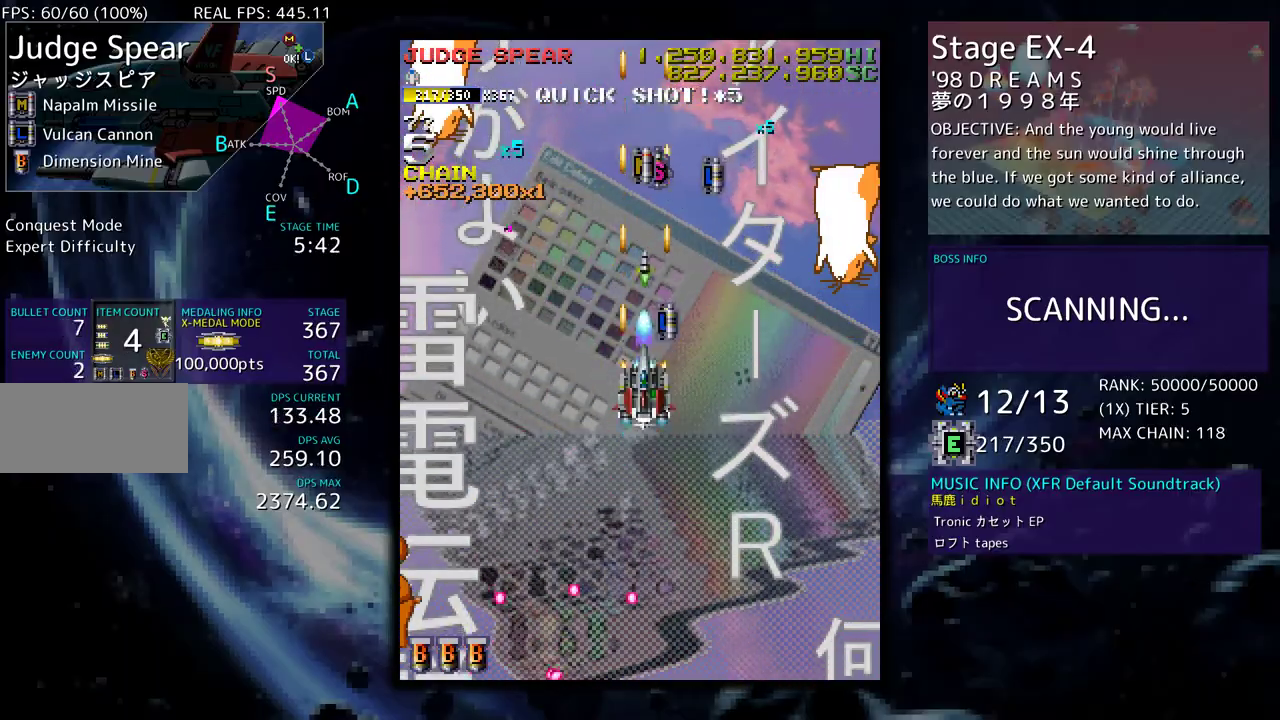
{"buttons": ["DPAD_DOWN"], "events": [[383, "DPAD_UP", "up"], [400, "DPAD_DOWN", "down"]]}
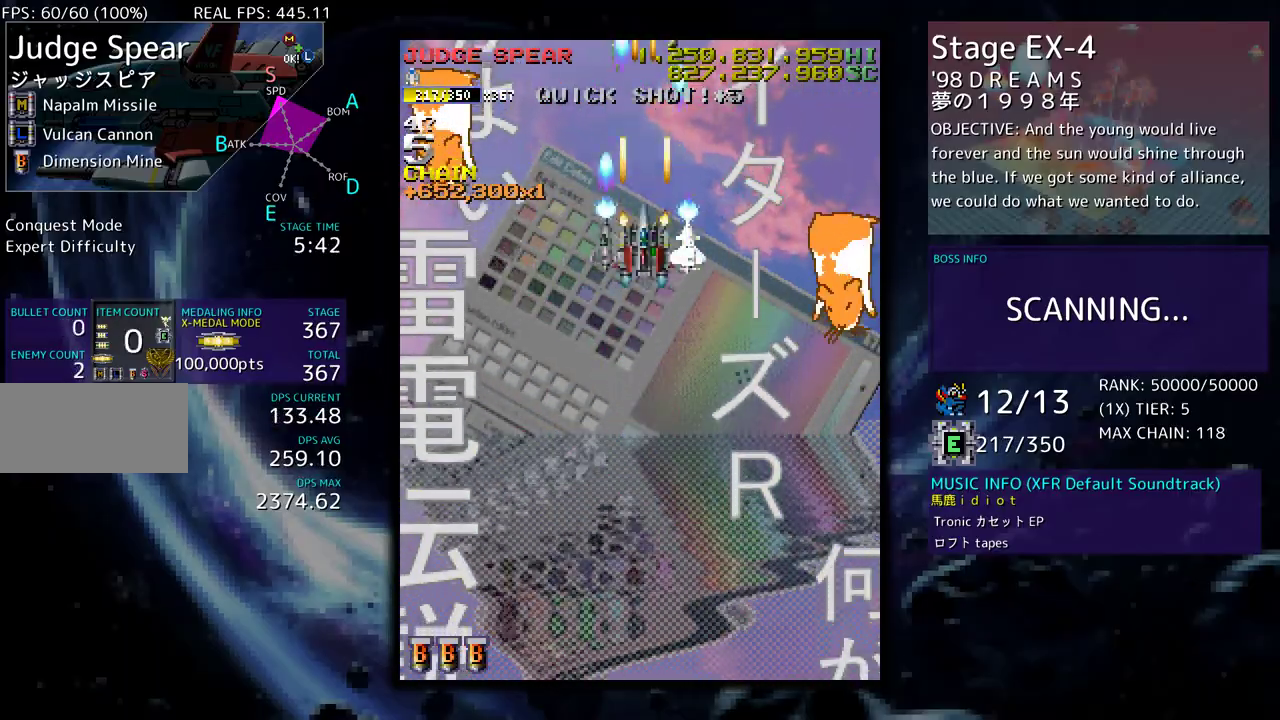
{"buttons": ["DPAD_DOWN"], "events": [[133, "DPAD_LEFT", "down"], [450, "DPAD_LEFT", "up"]]}
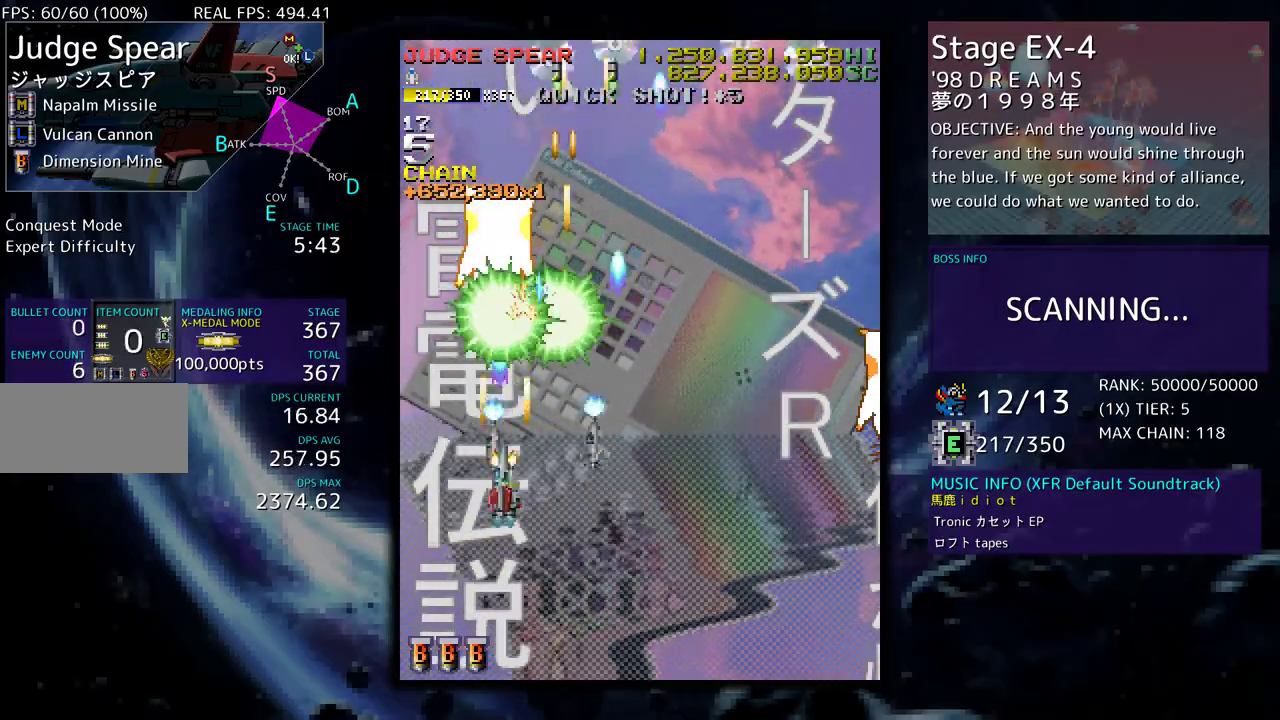
{"buttons": ["DPAD_RIGHT"], "events": [[117, "DPAD_DOWN", "up"], [133, "DPAD_DOWN", "down"], [233, "DPAD_DOWN", "up"], [300, "DPAD_DOWN", "down"], [450, "DPAD_DOWN", "up"], [500, "DPAD_RIGHT", "down"]]}
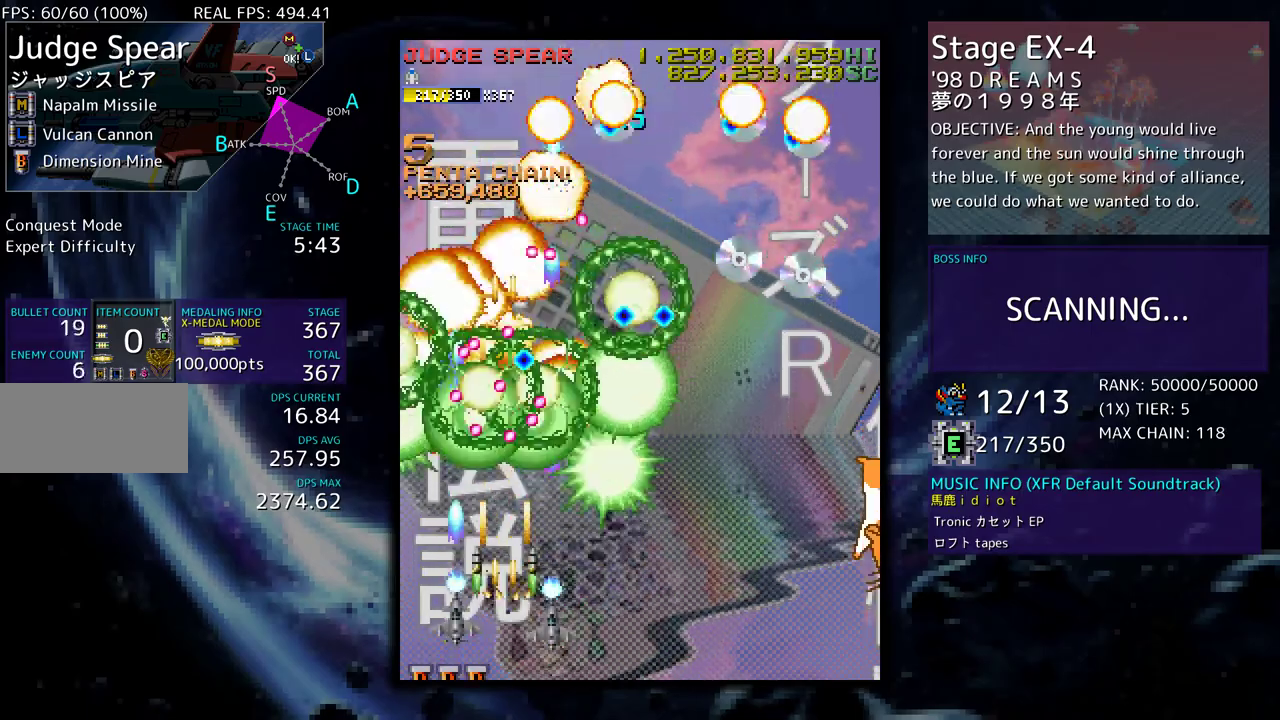
{"buttons": ["DPAD_RIGHT"], "events": [[33, "DPAD_DOWN", "down"], [350, "DPAD_DOWN", "up"], [383, "DPAD_RIGHT", "up"], [500, "DPAD_RIGHT", "down"]]}
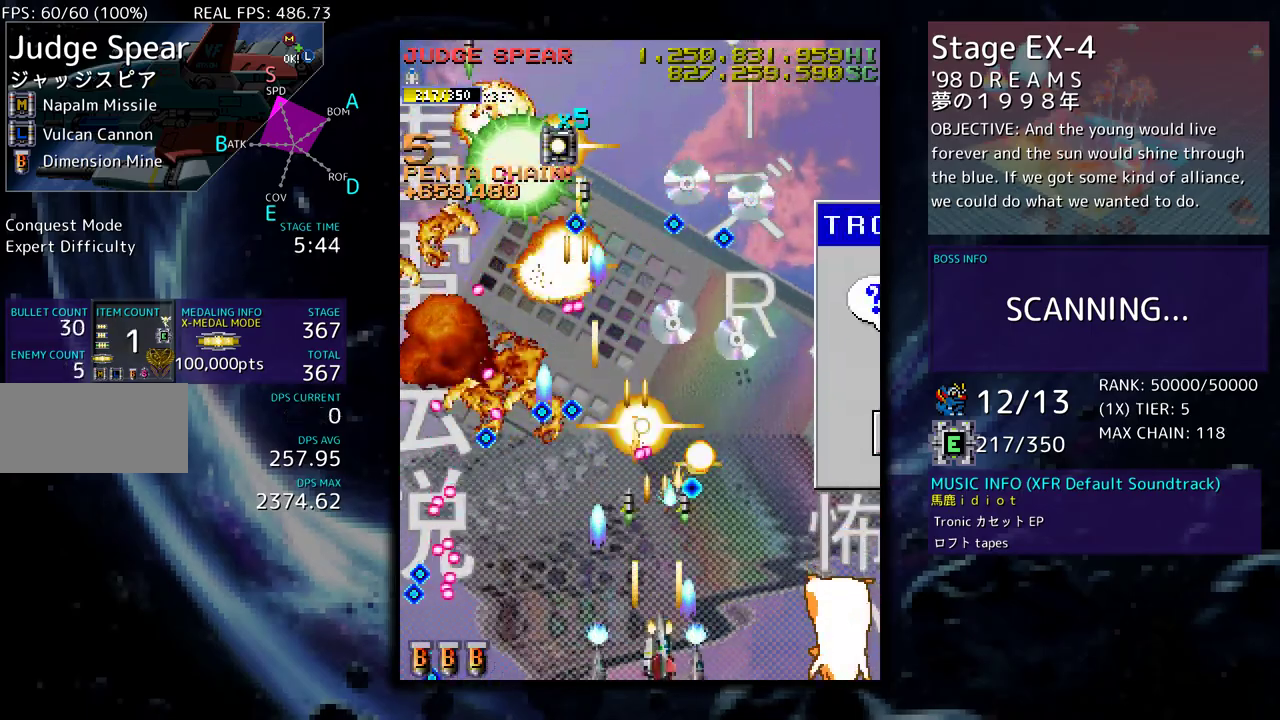
{"buttons": ["DPAD_UP", "DPAD_RIGHT"], "events": [[50, "DPAD_DOWN", "down"], [83, "DPAD_DOWN", "up"], [83, "DPAD_RIGHT", "up"], [283, "DPAD_UP", "down"], [300, "DPAD_RIGHT", "down"]]}
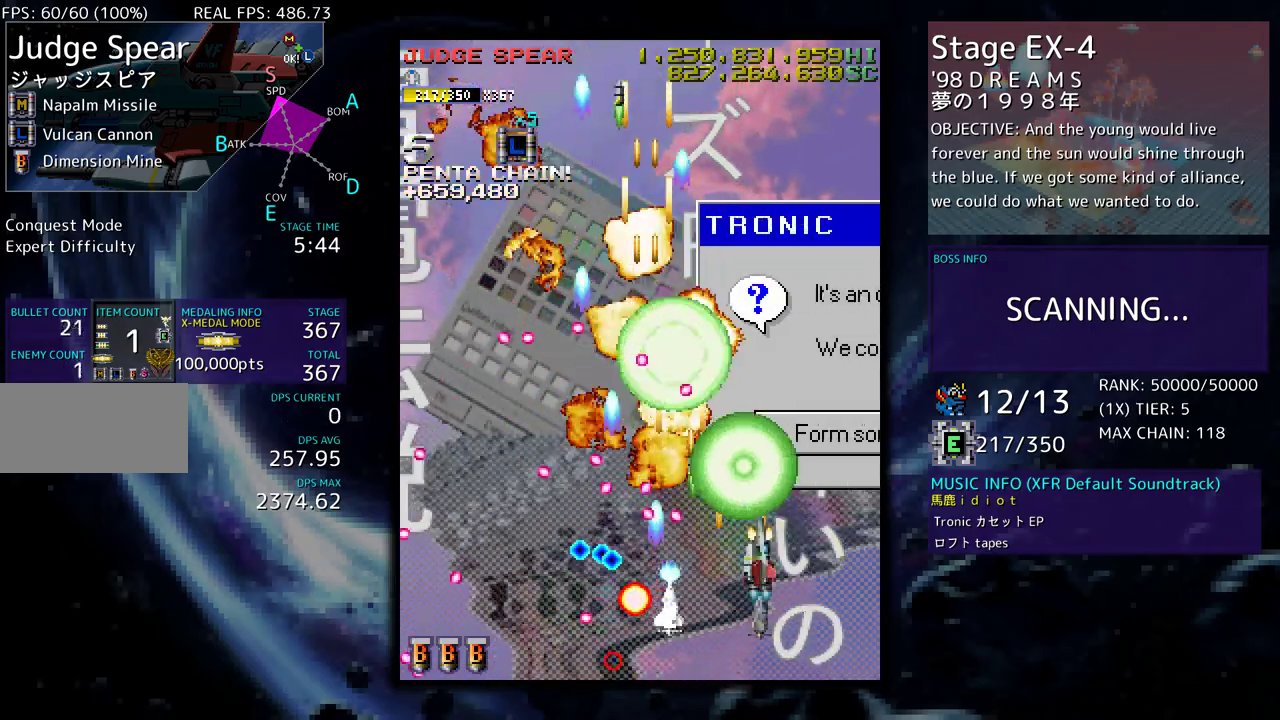
{"buttons": [], "events": [[183, "DPAD_RIGHT", "up"], [217, "DPAD_LEFT", "down"], [300, "DPAD_UP", "up"], [317, "DPAD_LEFT", "up"], [400, "DPAD_DOWN", "down"], [467, "DPAD_DOWN", "up"]]}
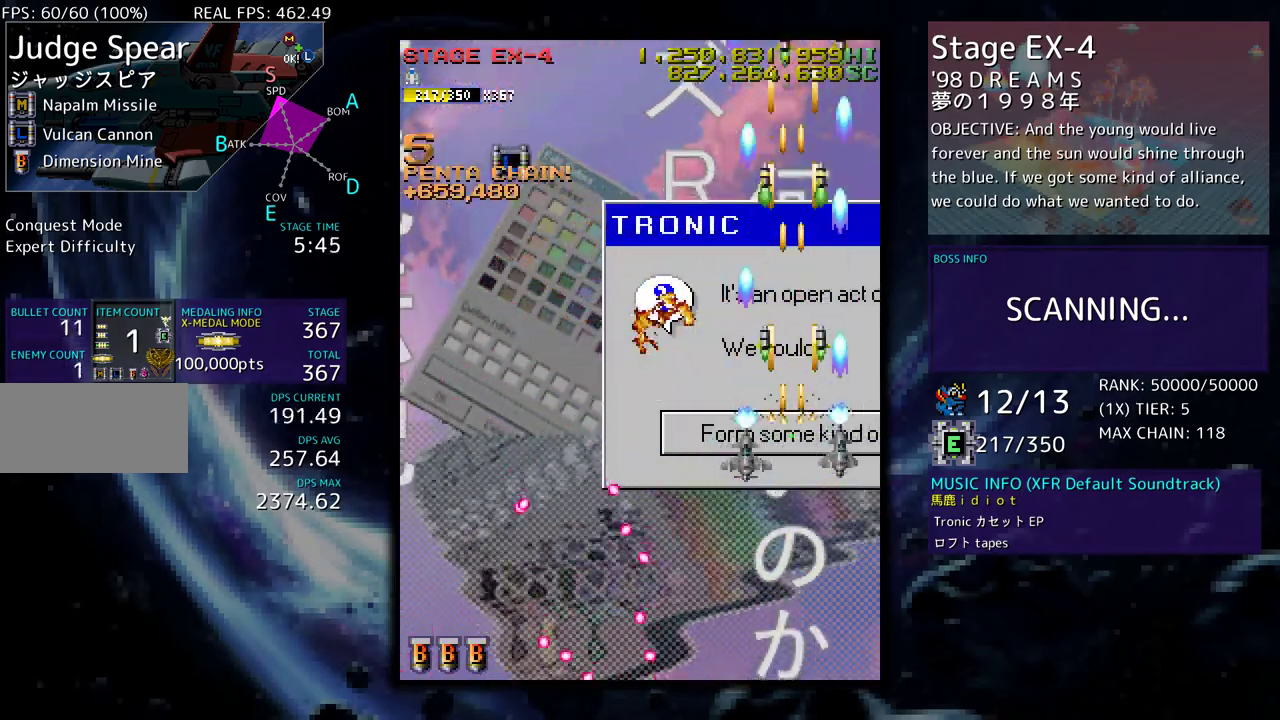
{"buttons": [], "events": [[250, "DPAD_LEFT", "down"], [350, "DPAD_LEFT", "up"], [433, "DPAD_LEFT", "down"], [500, "DPAD_LEFT", "up"]]}
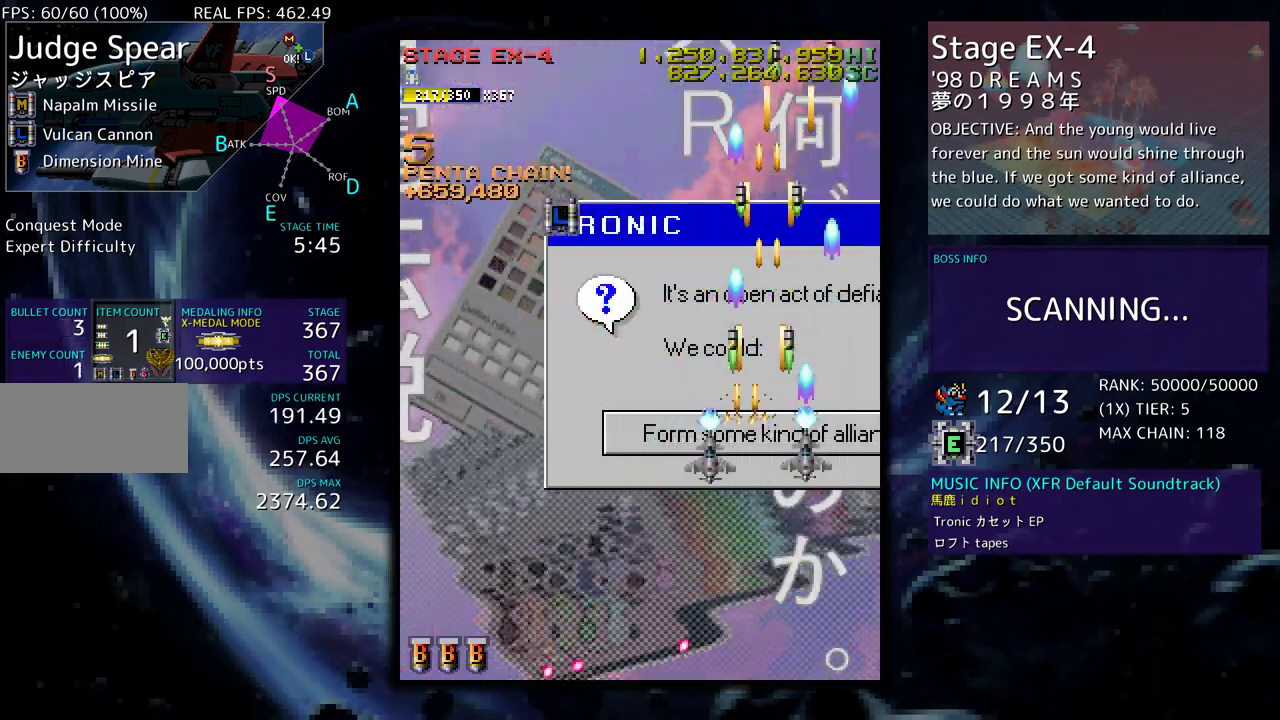
{"buttons": ["DPAD_UP", "DPAD_LEFT"], "events": [[267, "DPAD_LEFT", "down"], [400, "DPAD_UP", "down"]]}
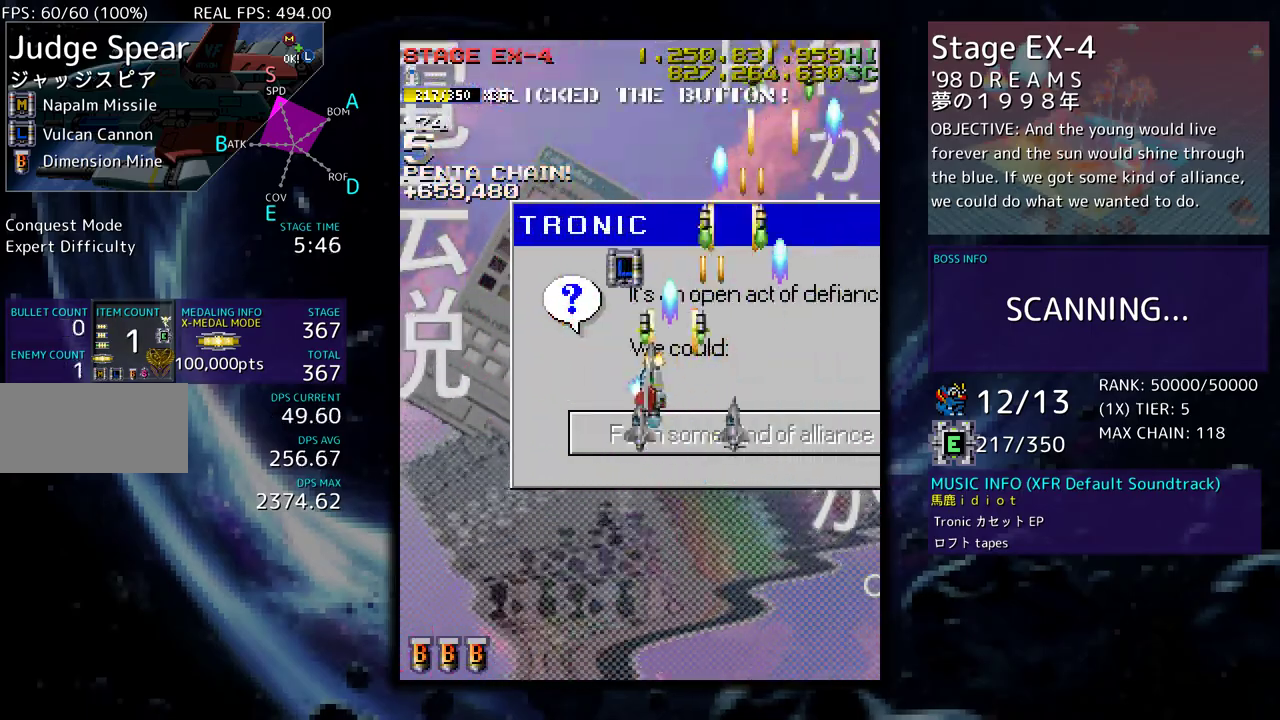
{"buttons": ["DPAD_LEFT"], "events": [[17, "DPAD_LEFT", "up"], [217, "DPAD_LEFT", "down"], [233, "DPAD_DOWN", "down"], [233, "DPAD_LEFT", "up"], [233, "DPAD_UP", "up"], [367, "DPAD_LEFT", "down"], [433, "DPAD_DOWN", "up"]]}
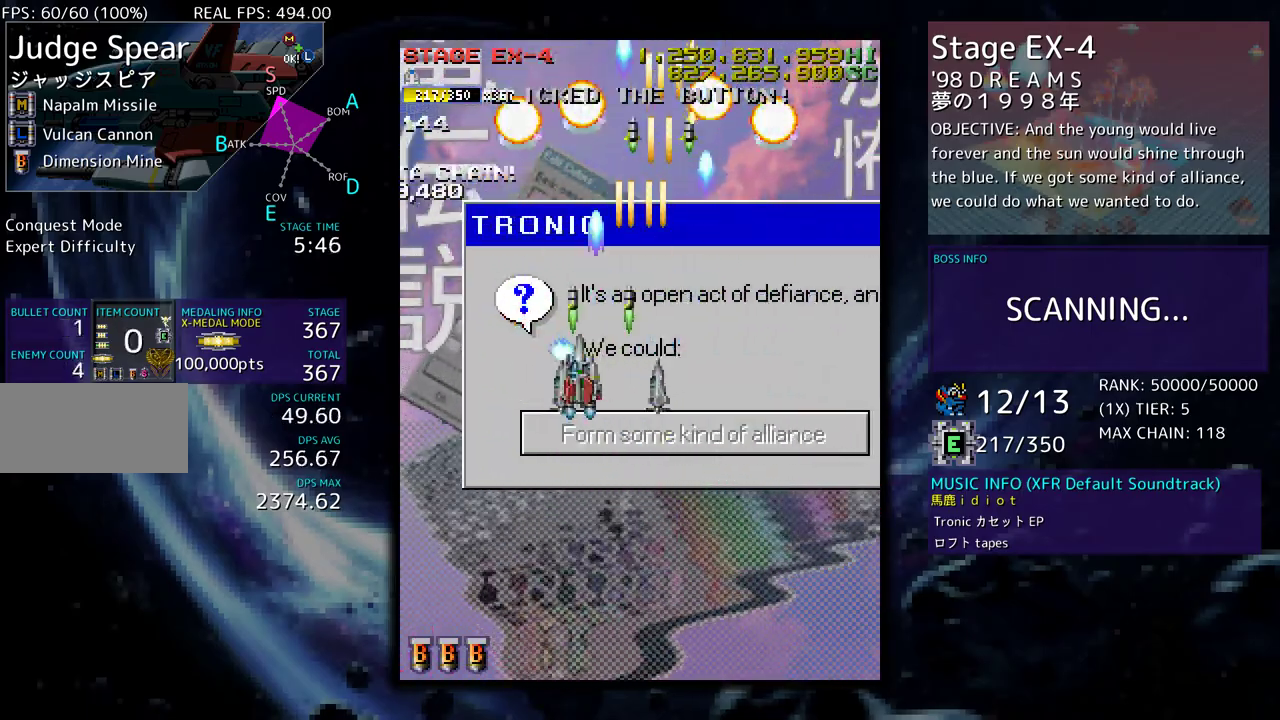
{"buttons": ["DPAD_DOWN", "DPAD_RIGHT"], "events": [[33, "DPAD_DOWN", "down"], [67, "DPAD_LEFT", "up"], [400, "DPAD_RIGHT", "down"]]}
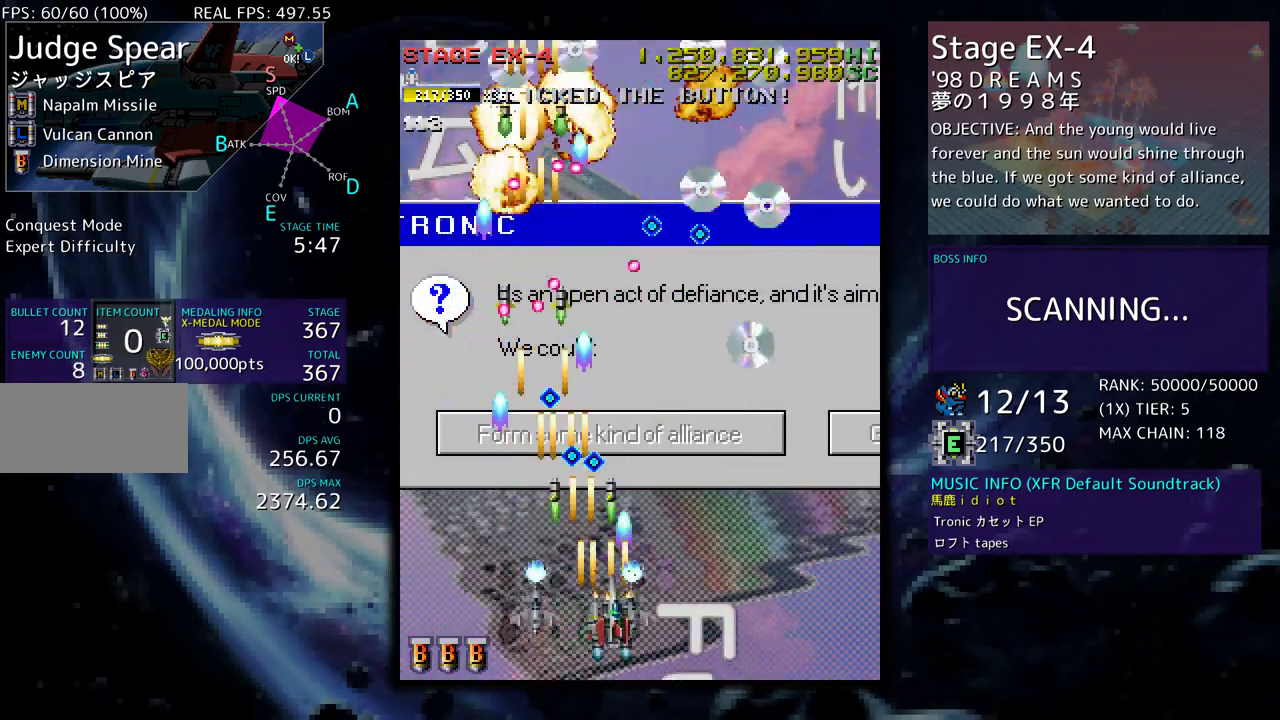
{"buttons": ["DPAD_UP", "DPAD_RIGHT"], "events": [[217, "DPAD_RIGHT", "up"], [233, "DPAD_DOWN", "up"], [300, "DPAD_RIGHT", "down"], [383, "DPAD_RIGHT", "up"], [467, "DPAD_RIGHT", "down"], [467, "DPAD_UP", "down"]]}
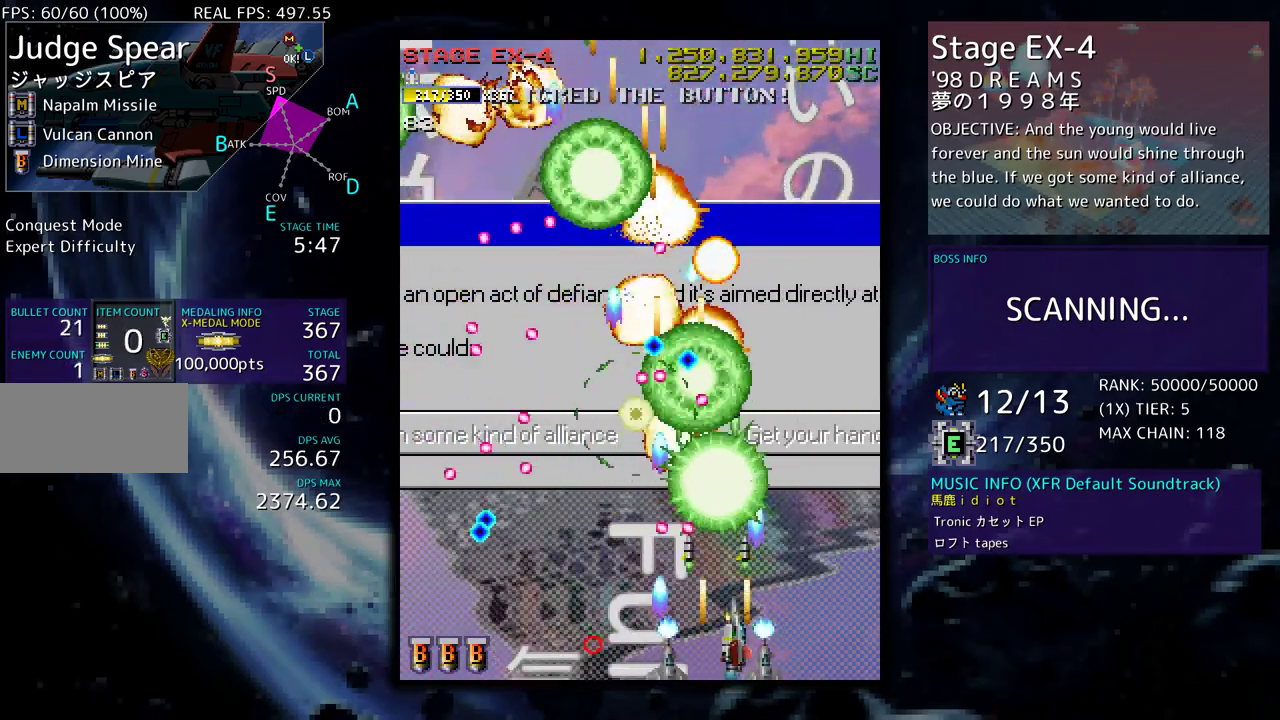
{"buttons": ["DPAD_UP", "DPAD_LEFT"], "events": [[233, "DPAD_RIGHT", "up"], [433, "DPAD_LEFT", "down"]]}
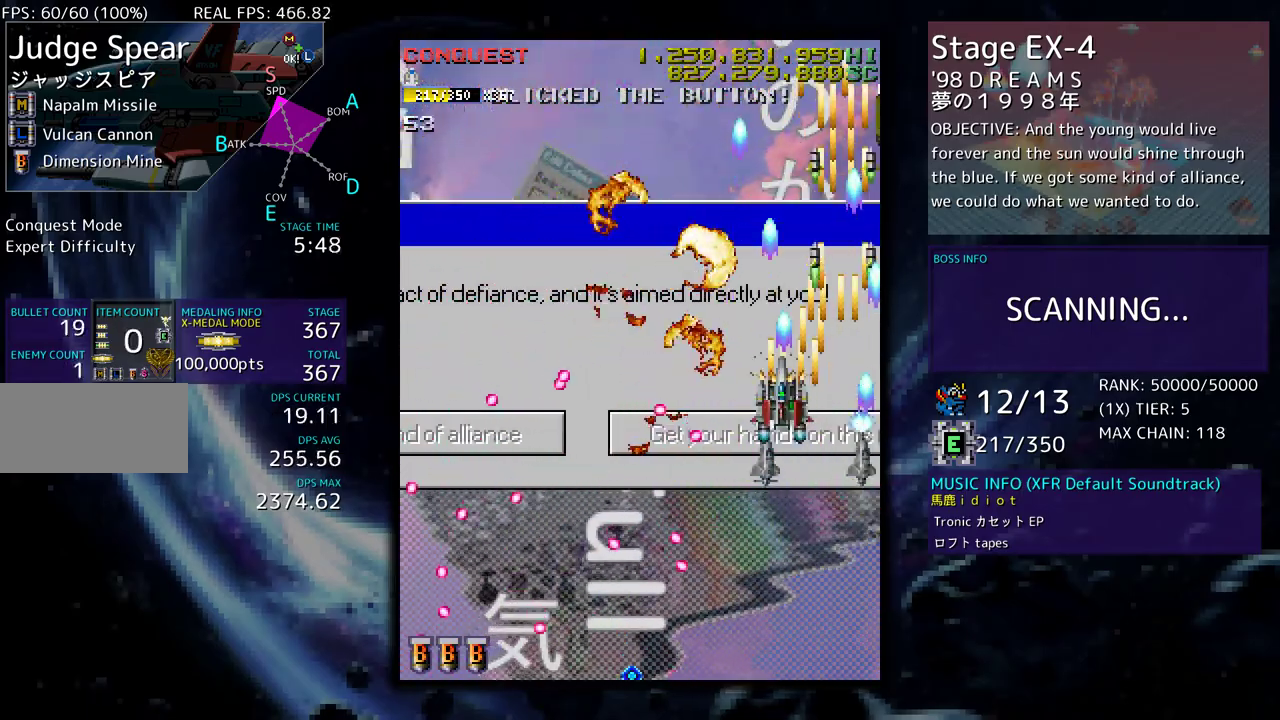
{"buttons": ["DPAD_DOWN", "DPAD_LEFT"], "events": [[100, "DPAD_UP", "up"], [433, "DPAD_DOWN", "down"]]}
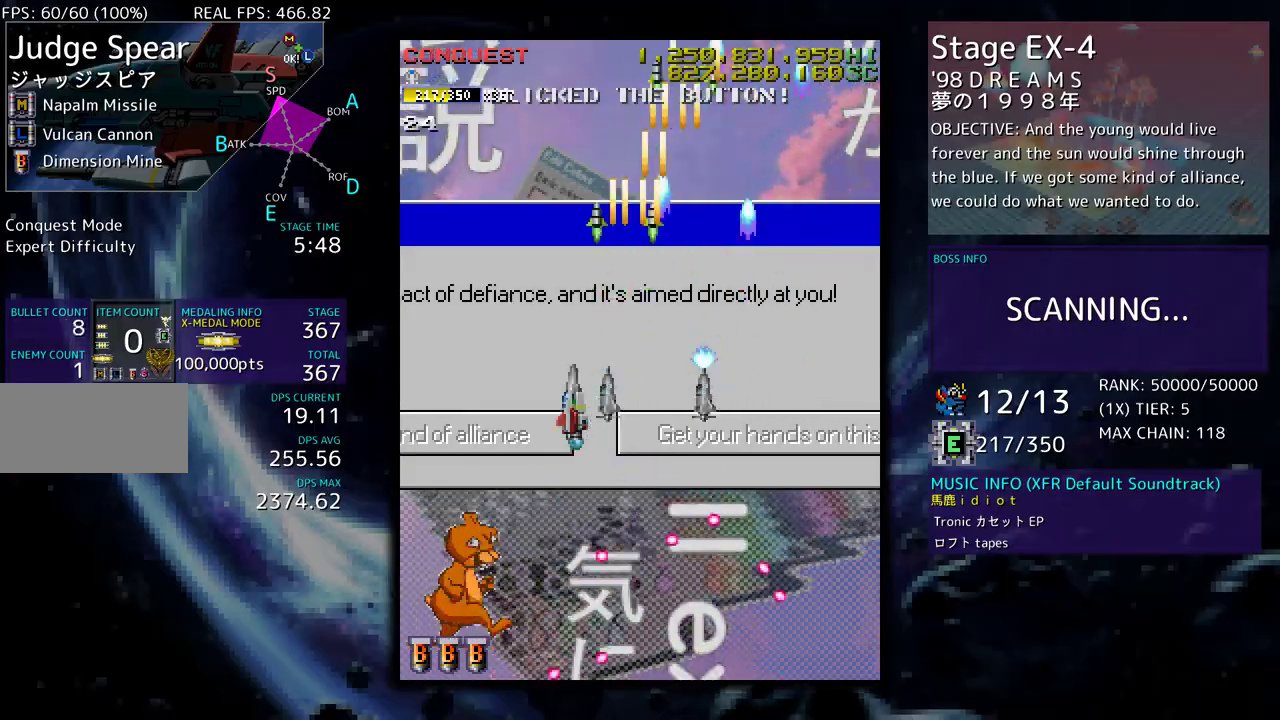
{"buttons": ["DPAD_DOWN"], "events": [[200, "DPAD_LEFT", "up"], [367, "DPAD_DOWN", "up"], [467, "DPAD_DOWN", "down"]]}
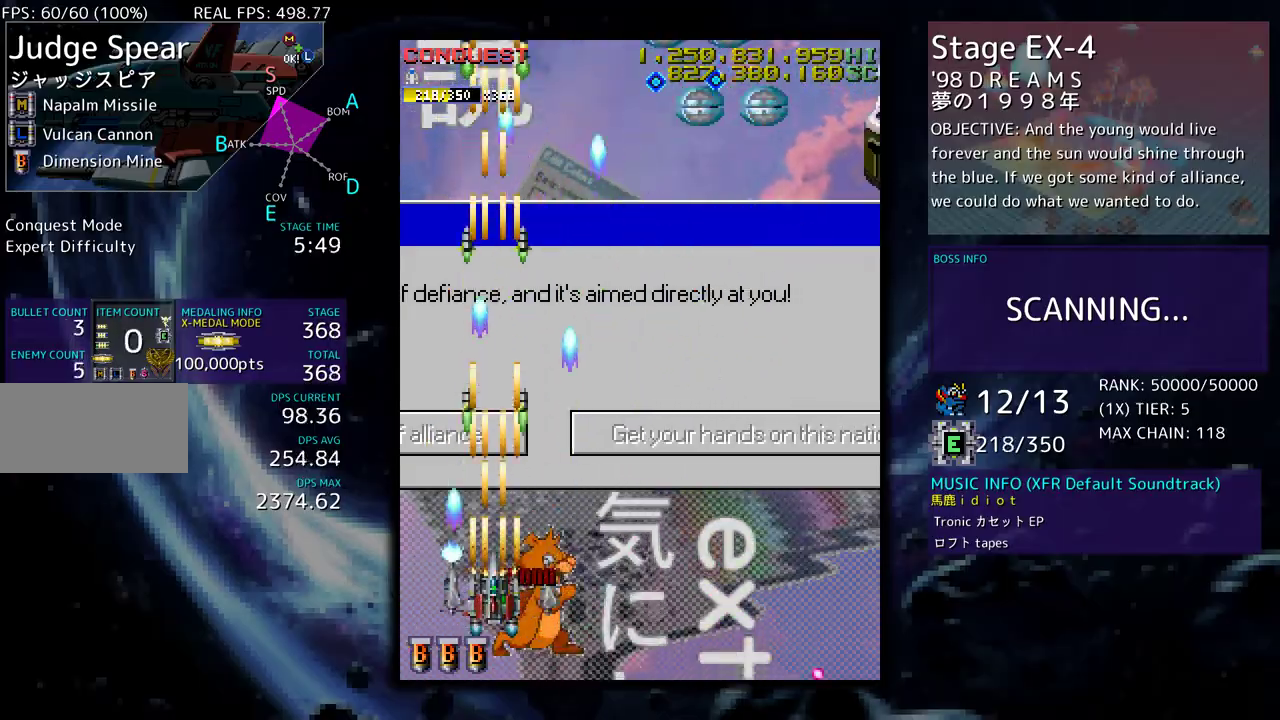
{"buttons": ["DPAD_UP"], "events": [[117, "DPAD_RIGHT", "down"], [150, "DPAD_DOWN", "up"], [150, "DPAD_RIGHT", "up"], [283, "DPAD_RIGHT", "down"], [350, "DPAD_UP", "down"], [367, "DPAD_UP", "up"], [383, "DPAD_RIGHT", "up"], [467, "DPAD_UP", "down"]]}
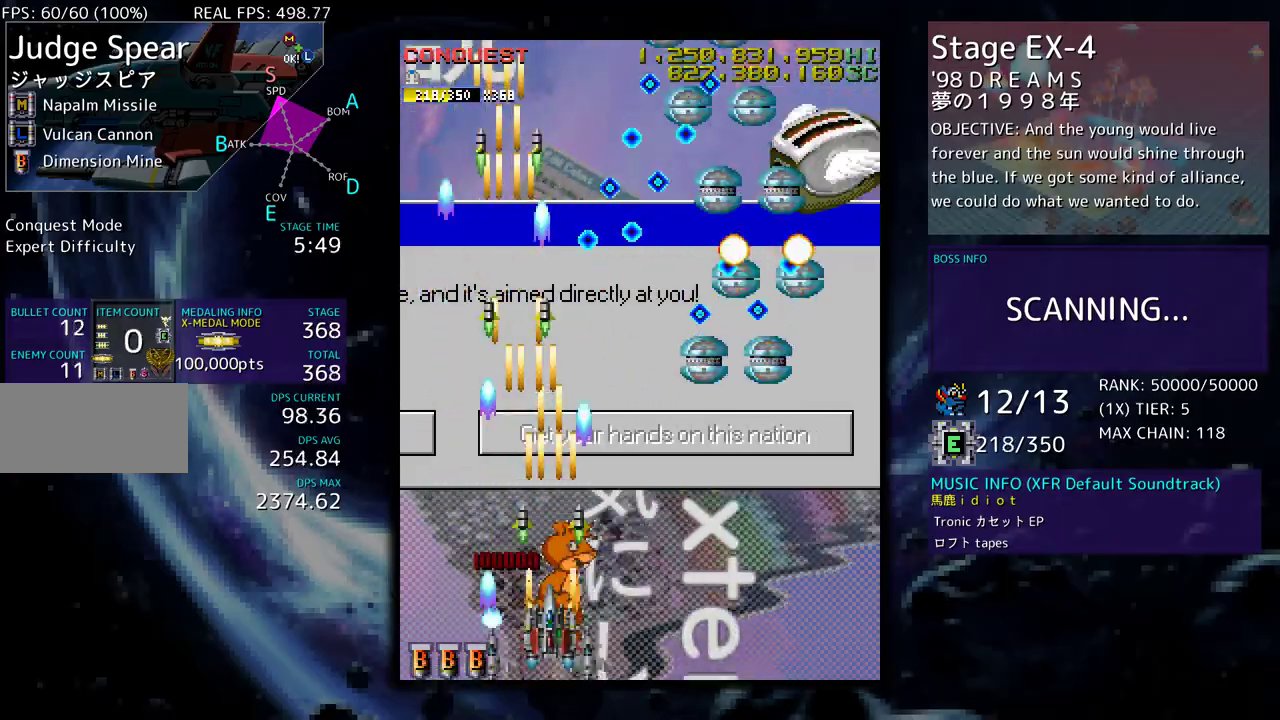
{"buttons": ["DPAD_RIGHT"], "events": [[33, "DPAD_UP", "up"], [133, "DPAD_RIGHT", "down"], [217, "DPAD_RIGHT", "up"], [300, "DPAD_RIGHT", "down"], [367, "DPAD_RIGHT", "up"], [450, "DPAD_RIGHT", "down"]]}
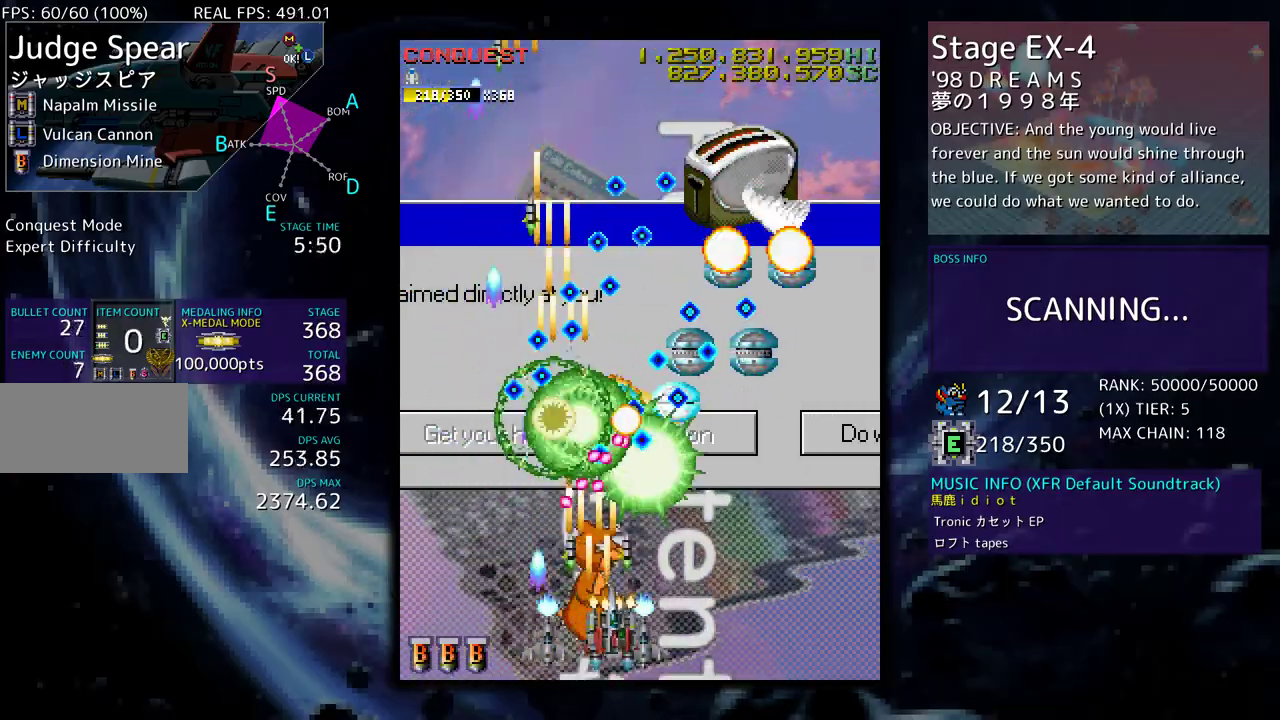
{"buttons": ["DPAD_UP", "DPAD_RIGHT"], "events": [[17, "DPAD_RIGHT", "up"], [83, "DPAD_RIGHT", "down"], [150, "DPAD_RIGHT", "up"], [217, "DPAD_RIGHT", "down"], [217, "DPAD_UP", "down"]]}
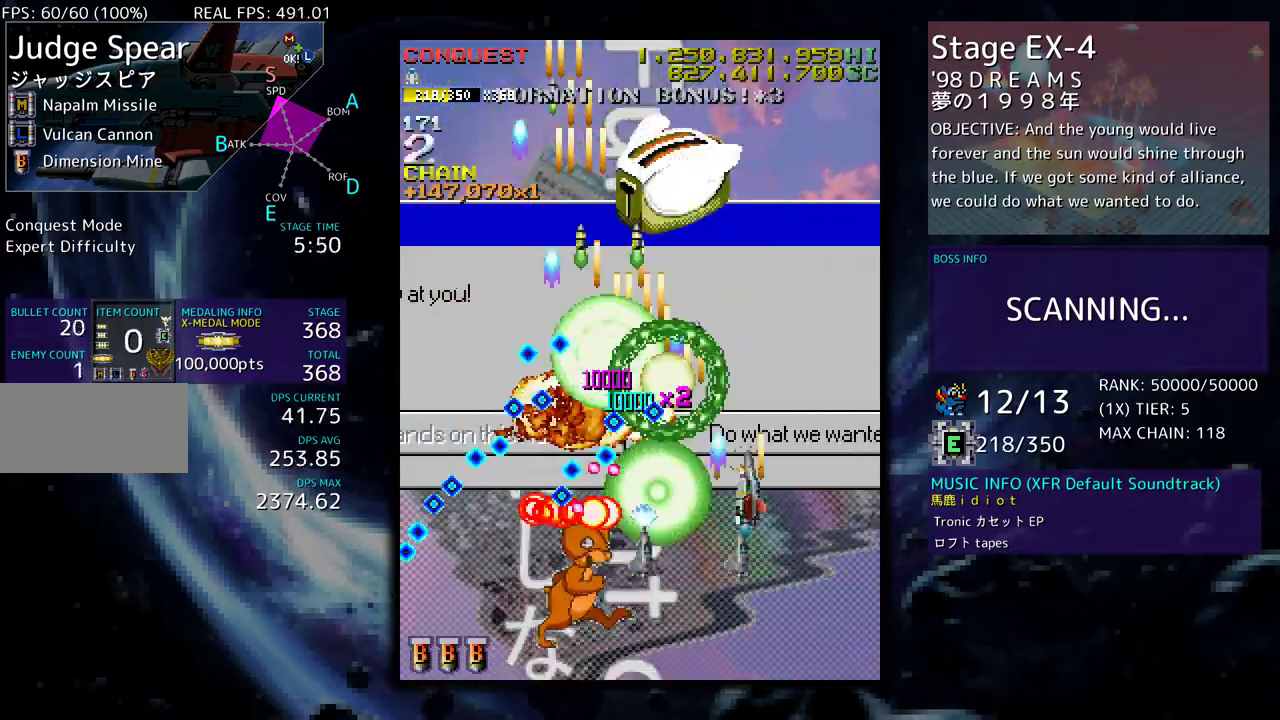
{"buttons": ["DPAD_DOWN", "DPAD_LEFT"], "events": [[217, "DPAD_RIGHT", "up"], [233, "DPAD_UP", "up"], [317, "DPAD_DOWN", "down"], [400, "DPAD_DOWN", "up"], [500, "DPAD_DOWN", "down"], [500, "DPAD_LEFT", "down"]]}
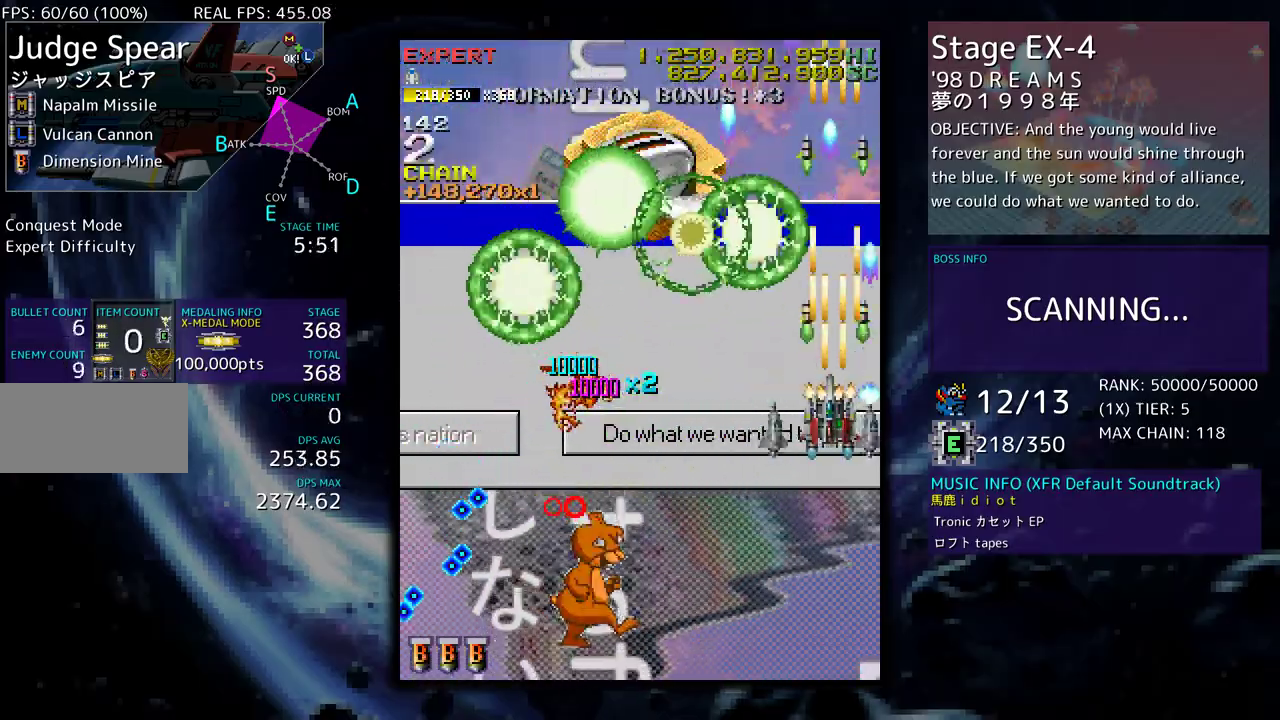
{"buttons": [], "events": [[33, "DPAD_DOWN", "up"], [33, "DPAD_LEFT", "up"], [383, "DPAD_LEFT", "down"], [467, "DPAD_LEFT", "up"]]}
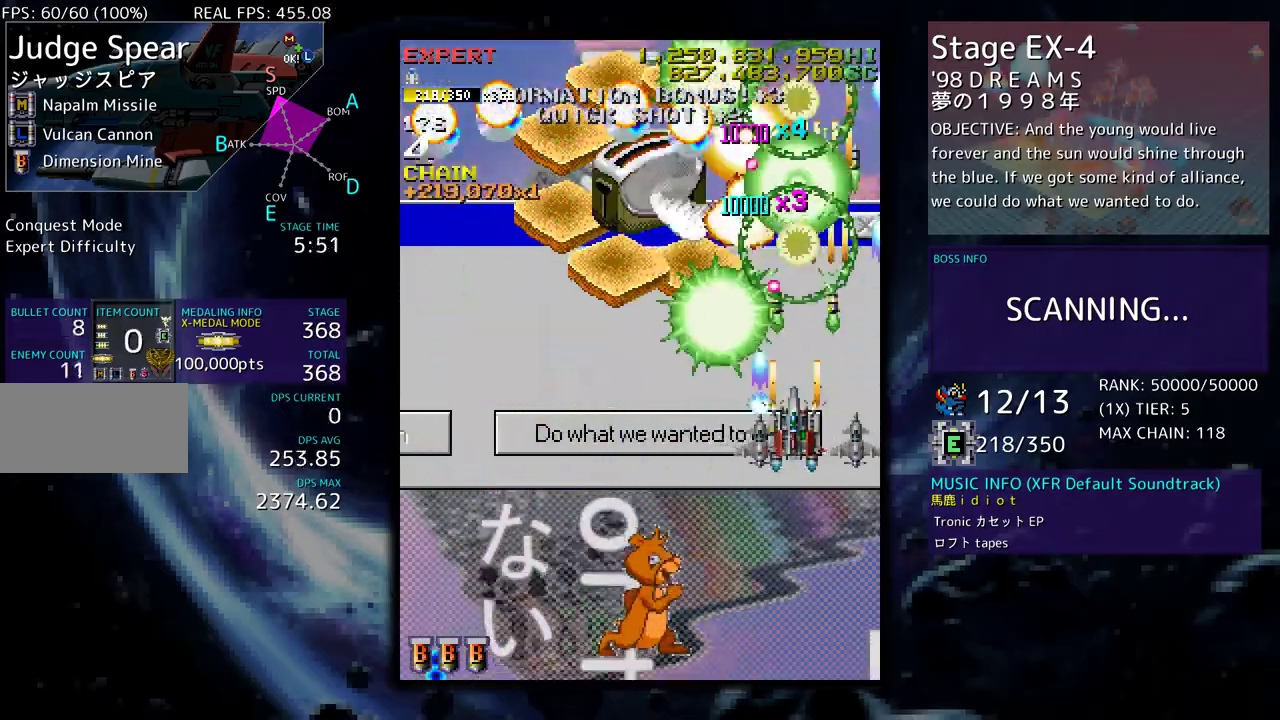
{"buttons": ["DPAD_DOWN", "DPAD_LEFT"], "events": [[33, "DPAD_LEFT", "down"], [50, "DPAD_DOWN", "down"], [83, "DPAD_DOWN", "up"], [117, "DPAD_LEFT", "up"], [183, "DPAD_DOWN", "down"], [283, "DPAD_DOWN", "up"], [450, "DPAD_DOWN", "down"], [450, "DPAD_LEFT", "down"]]}
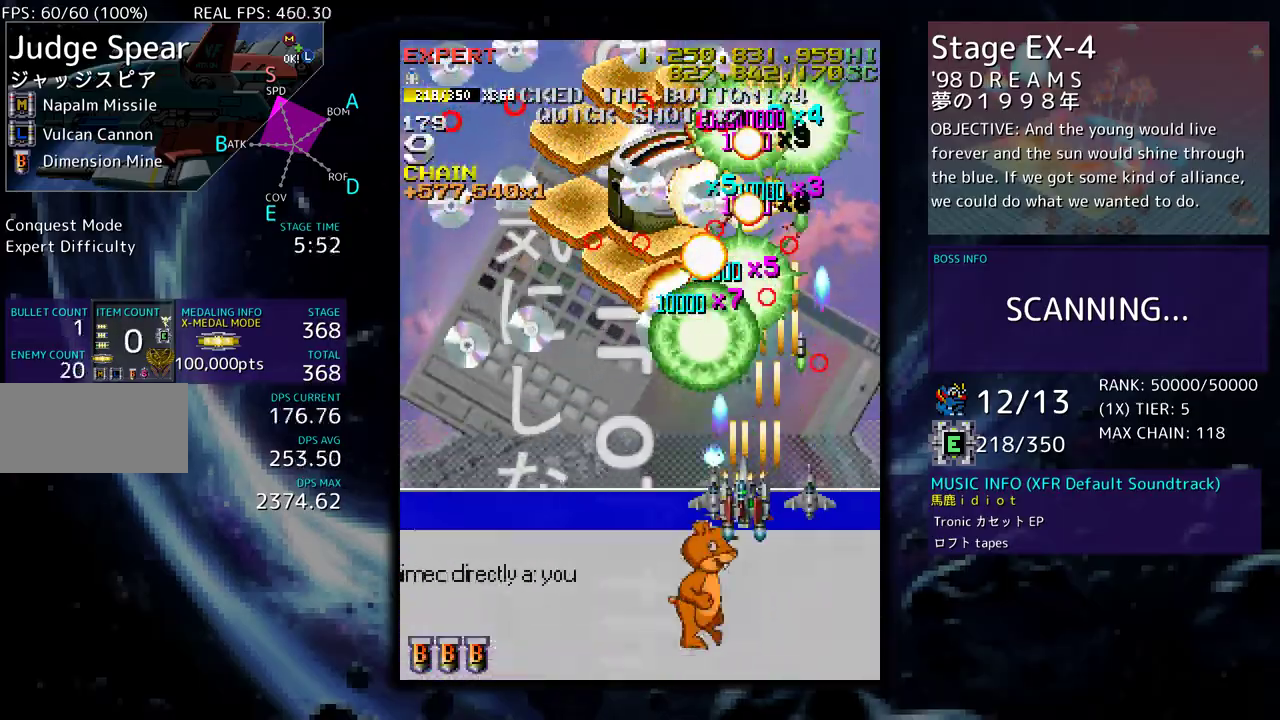
{"buttons": ["DPAD_LEFT"], "events": [[183, "DPAD_LEFT", "up"], [233, "DPAD_RIGHT", "down"], [283, "DPAD_RIGHT", "up"], [417, "DPAD_LEFT", "down"], [433, "DPAD_DOWN", "up"]]}
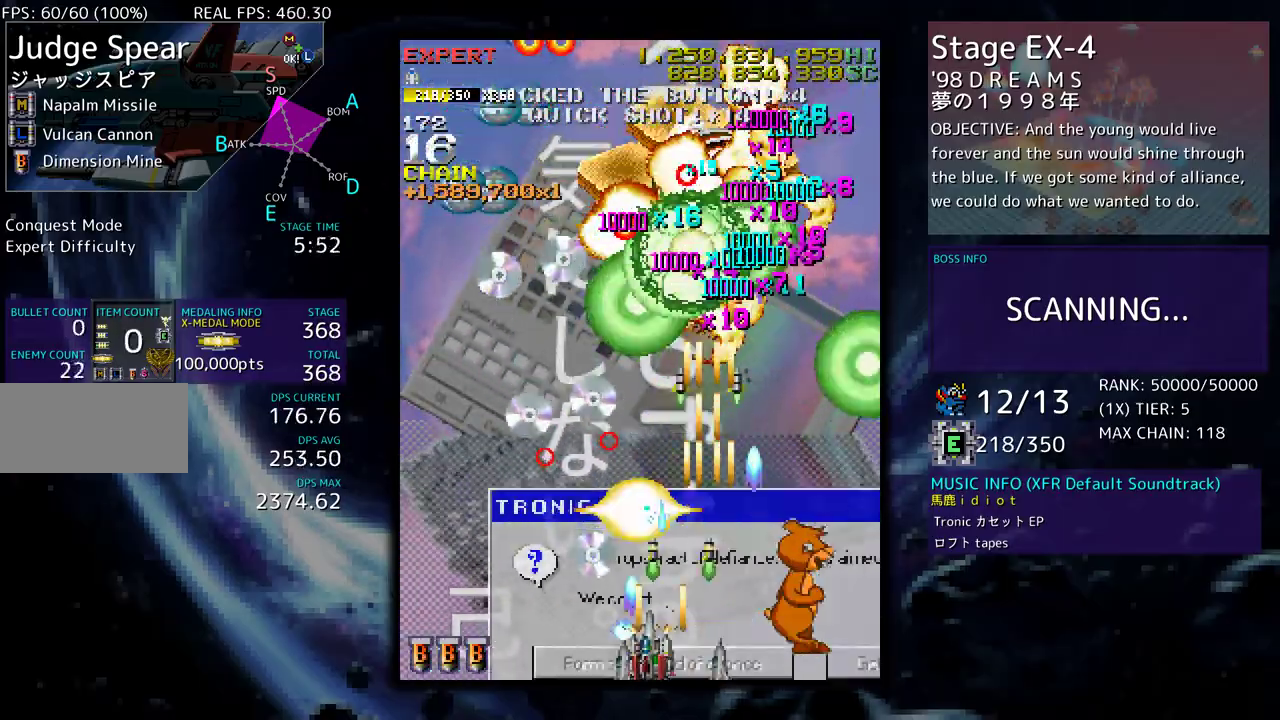
{"buttons": [], "events": [[17, "DPAD_LEFT", "up"], [67, "DPAD_LEFT", "down"], [167, "DPAD_LEFT", "up"], [367, "DPAD_LEFT", "down"], [483, "DPAD_LEFT", "up"]]}
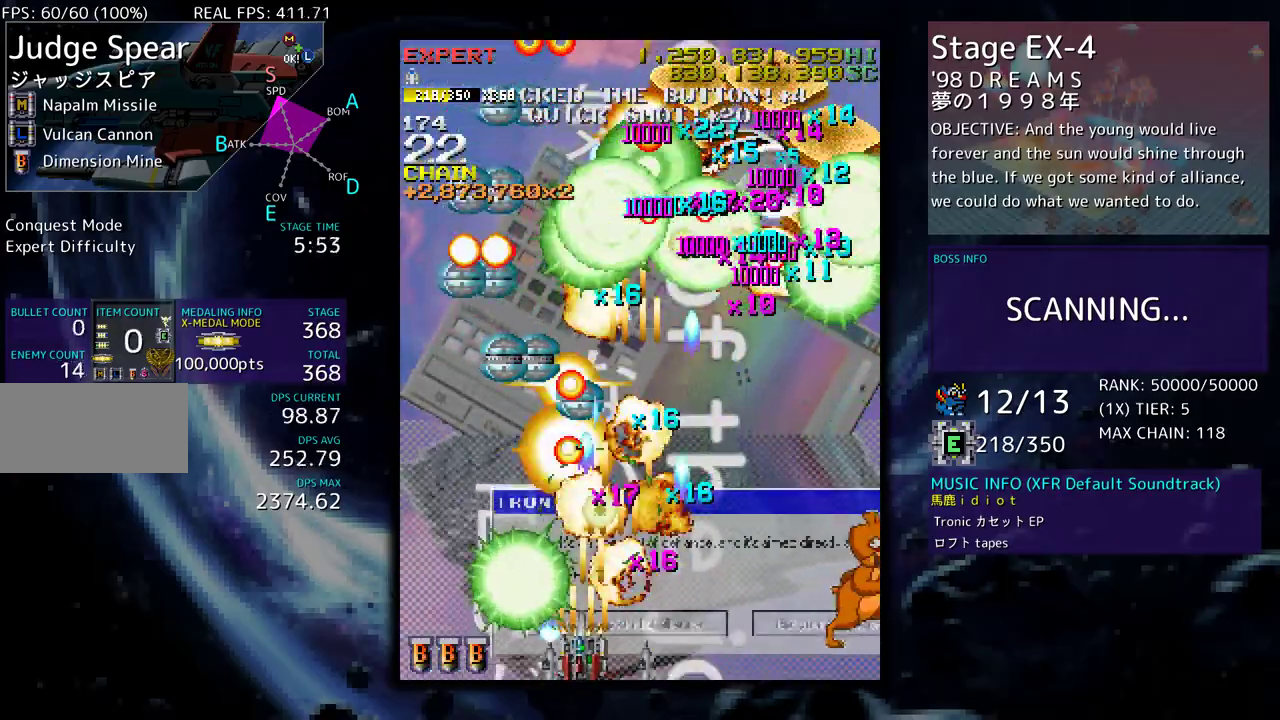
{"buttons": [], "events": [[50, "DPAD_LEFT", "down"], [133, "DPAD_LEFT", "up"], [200, "DPAD_LEFT", "down"], [317, "DPAD_LEFT", "up"], [367, "DPAD_DOWN", "down"], [367, "DPAD_RIGHT", "down"], [483, "DPAD_RIGHT", "up"], [500, "DPAD_DOWN", "up"]]}
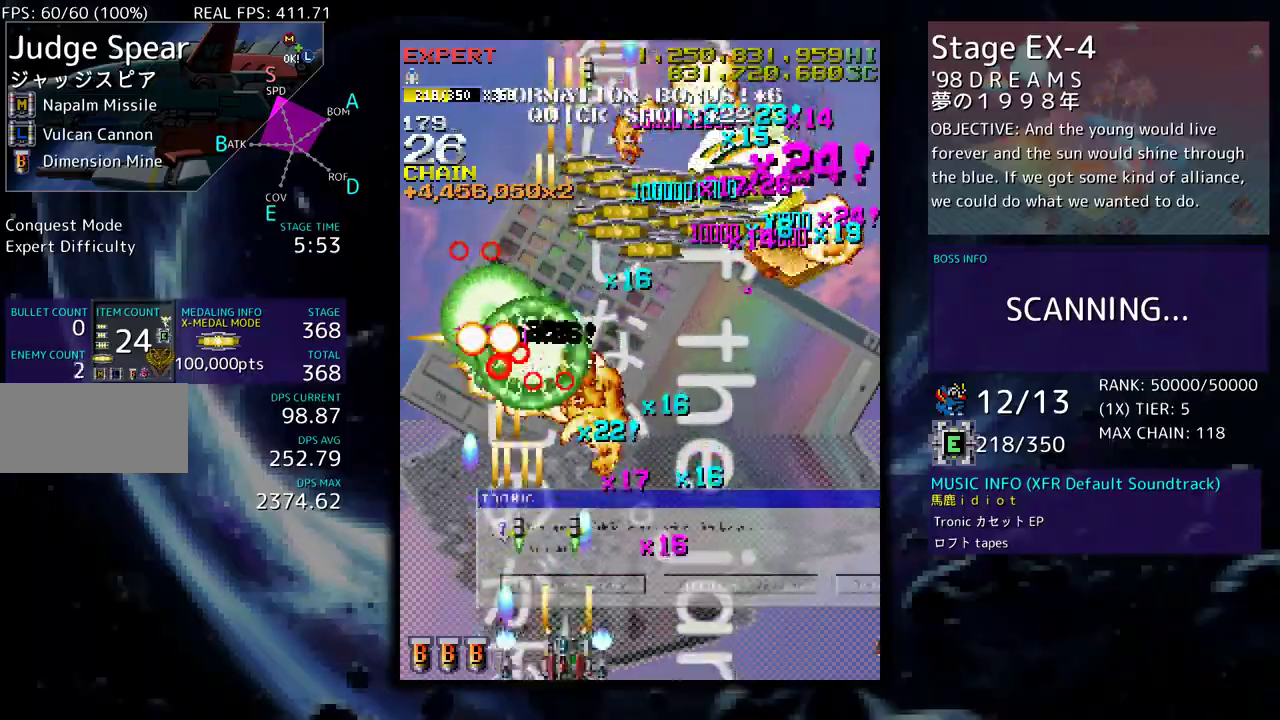
{"buttons": ["DPAD_DOWN", "DPAD_RIGHT"], "events": [[50, "DPAD_DOWN", "down"], [50, "DPAD_RIGHT", "down"], [200, "DPAD_DOWN", "up"], [250, "DPAD_UP", "down"], [283, "DPAD_RIGHT", "up"], [333, "DPAD_UP", "up"], [417, "DPAD_RIGHT", "down"], [450, "DPAD_DOWN", "down"]]}
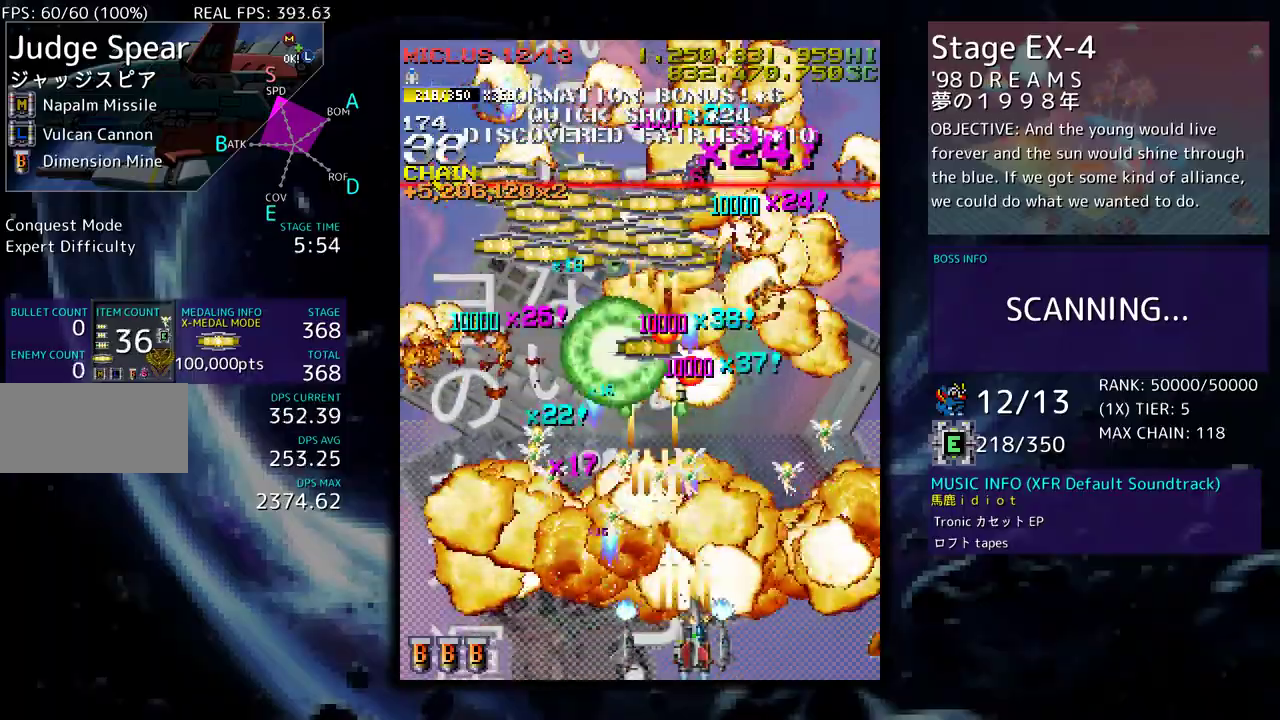
{"buttons": [], "events": [[17, "DPAD_DOWN", "up"], [33, "DPAD_RIGHT", "up"]]}
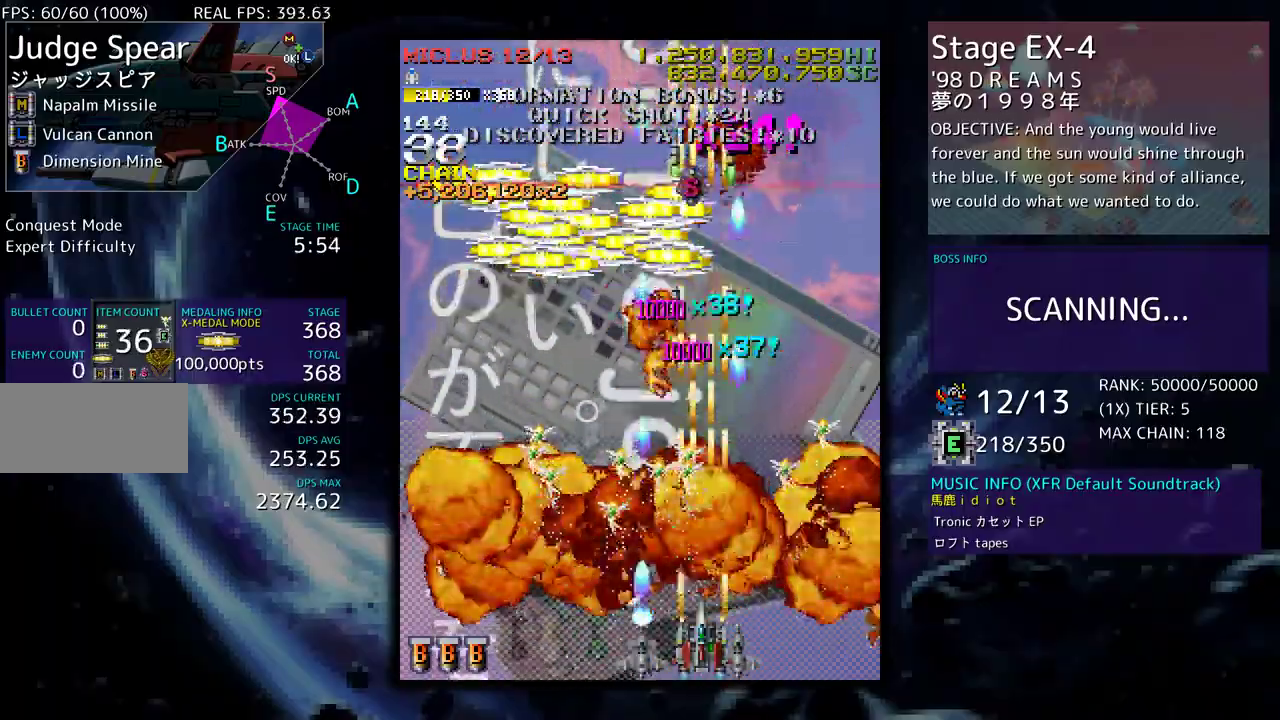
{"buttons": ["DPAD_LEFT"], "events": [[50, "DPAD_RIGHT", "down"], [133, "DPAD_RIGHT", "up"], [367, "DPAD_LEFT", "down"]]}
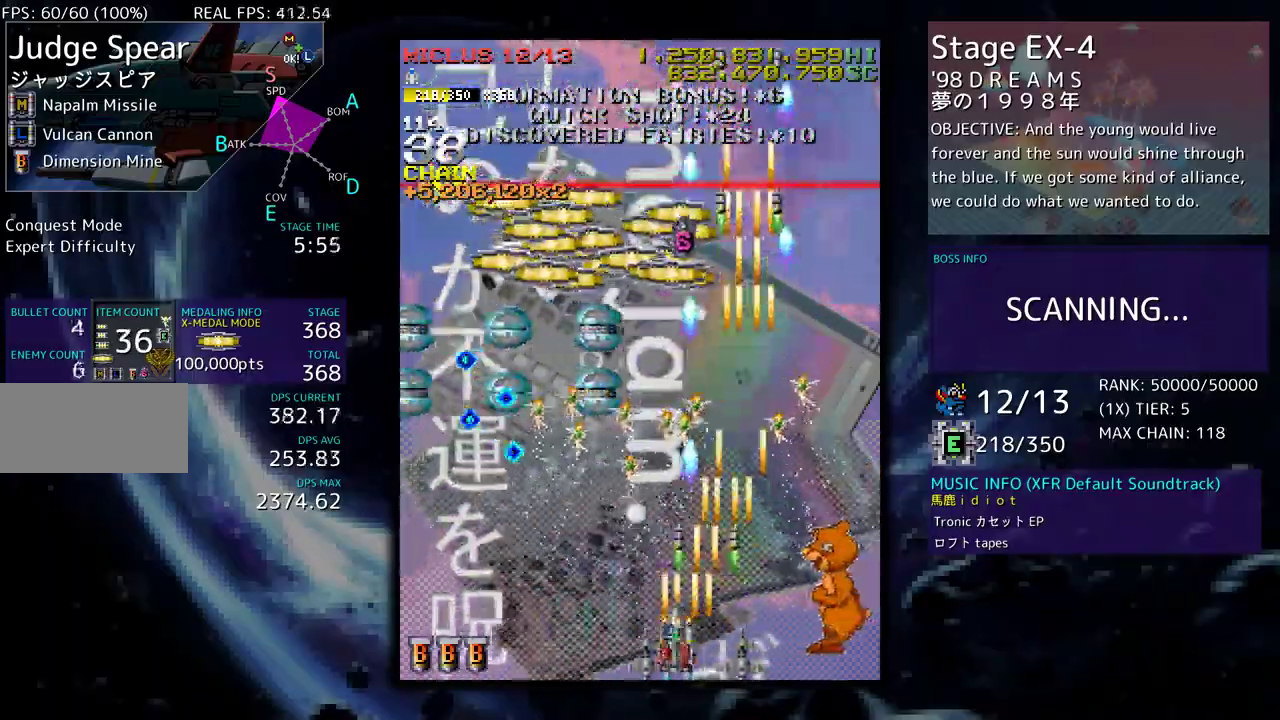
{"buttons": [], "events": [[83, "DPAD_LEFT", "up"], [250, "DPAD_DOWN", "down"], [350, "DPAD_DOWN", "up"], [400, "DPAD_DOWN", "down"], [433, "DPAD_LEFT", "down"], [483, "DPAD_DOWN", "up"], [483, "DPAD_LEFT", "up"]]}
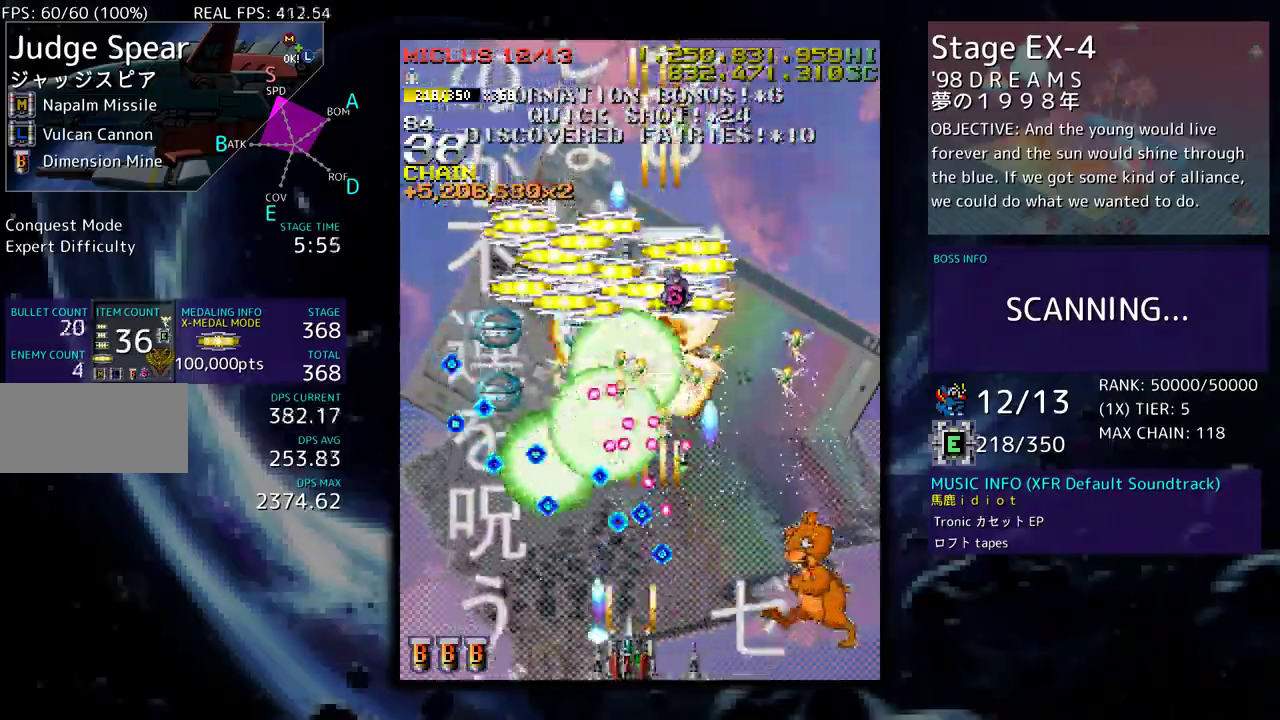
{"buttons": ["DPAD_UP", "DPAD_LEFT"], "events": [[33, "DPAD_LEFT", "down"], [50, "DPAD_DOWN", "down"], [100, "DPAD_DOWN", "up"], [133, "DPAD_LEFT", "up"], [217, "DPAD_DOWN", "down"], [217, "DPAD_LEFT", "down"], [250, "DPAD_DOWN", "up"], [283, "DPAD_LEFT", "up"], [367, "DPAD_LEFT", "down"], [383, "DPAD_DOWN", "down"], [400, "DPAD_DOWN", "up"], [483, "DPAD_UP", "down"]]}
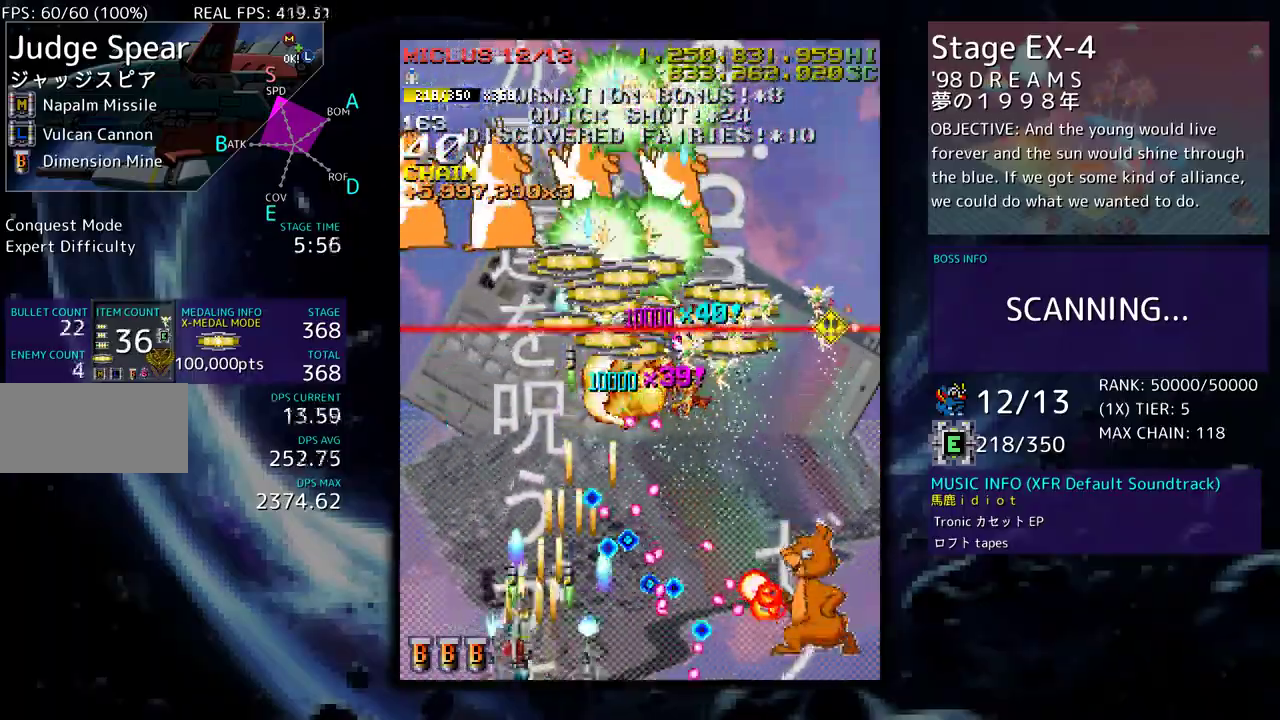
{"buttons": ["DPAD_DOWN", "DPAD_RIGHT"], "events": [[100, "DPAD_LEFT", "up"], [133, "DPAD_RIGHT", "down"], [350, "DPAD_UP", "up"], [383, "DPAD_DOWN", "down"]]}